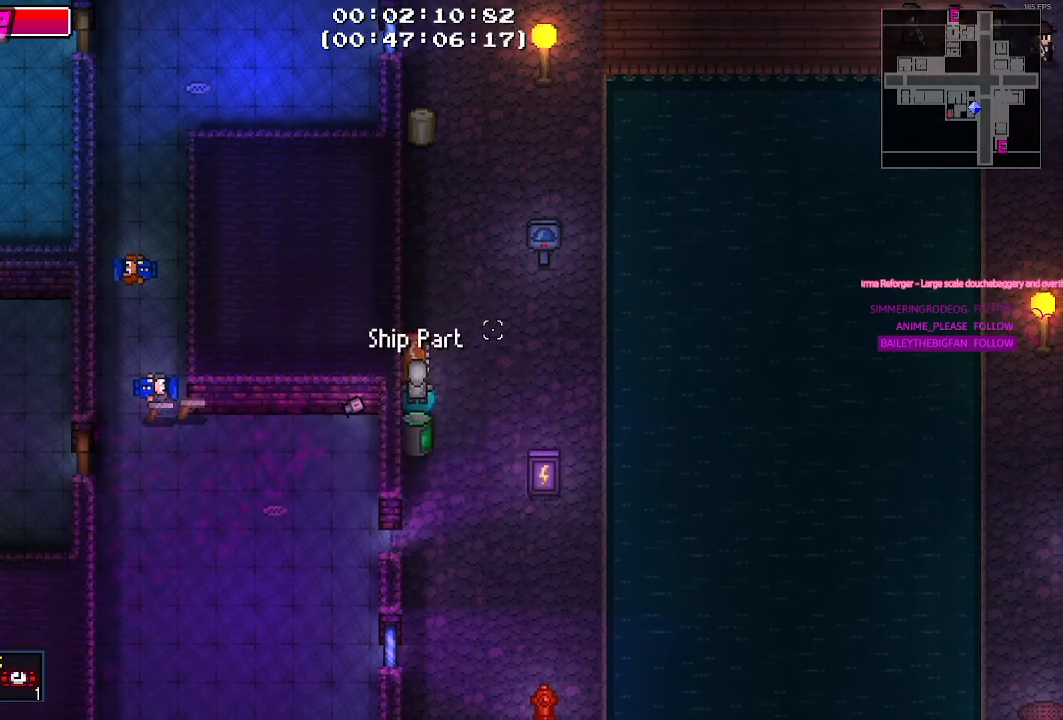
Gameplay with keyboard and mouse; each line is a JSON object with the keys held at the frame after it. "events" lists presses ("down") and releases ("up") of "1", "2", "3", "4", "5", "a", "alt", "c", "caps_lock", "ctrl", "d", "e", "g", "q", "r", "s", "shift", "space", "t", "tab", "v", "w", "x" and "z" between this image and that frame as [ms after this image, input, new state], when the widget could be followed in between. No other keys are recorded. Mouse buttons are not recorded. Not read: f mouse_move.
{"keys": ["d", "s"], "events": [[450, "d", "down"], [500, "s", "down"]]}
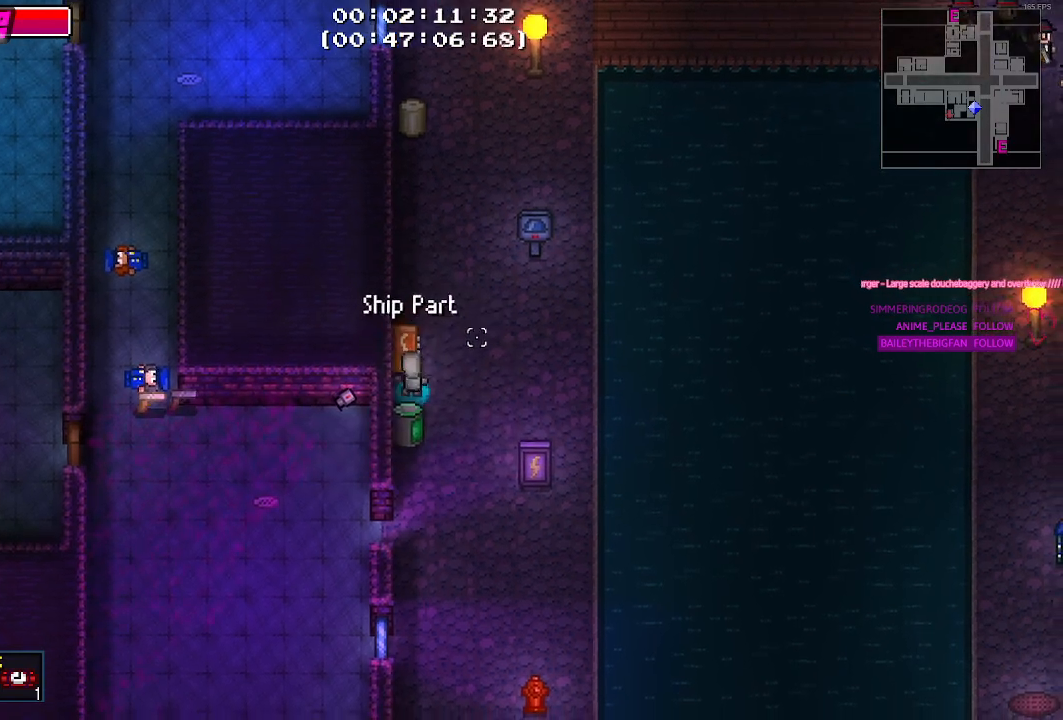
{"keys": ["s"], "events": [[234, "d", "up"]]}
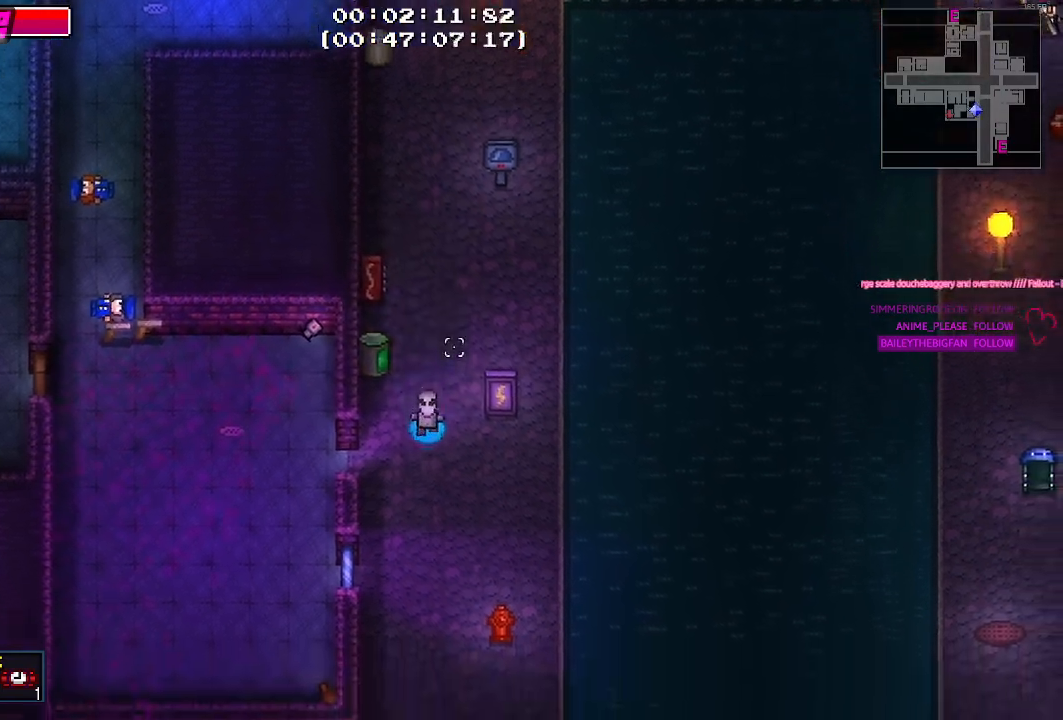
{"keys": [], "events": [[434, "s", "up"]]}
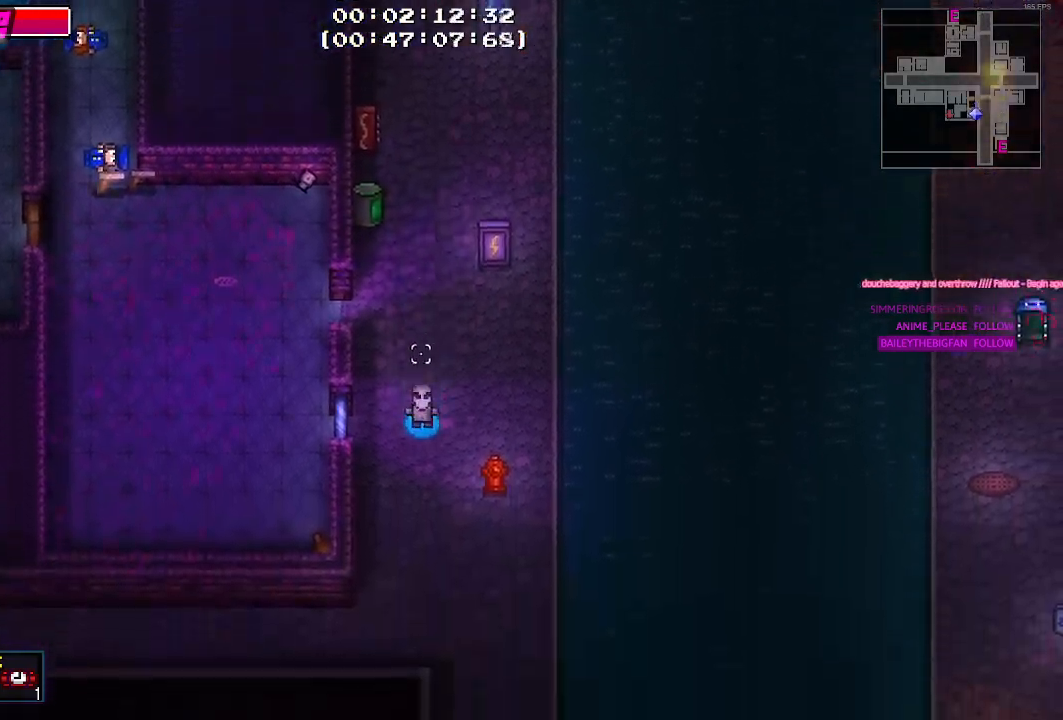
{"keys": [], "events": [[34, "s", "down"], [284, "s", "up"]]}
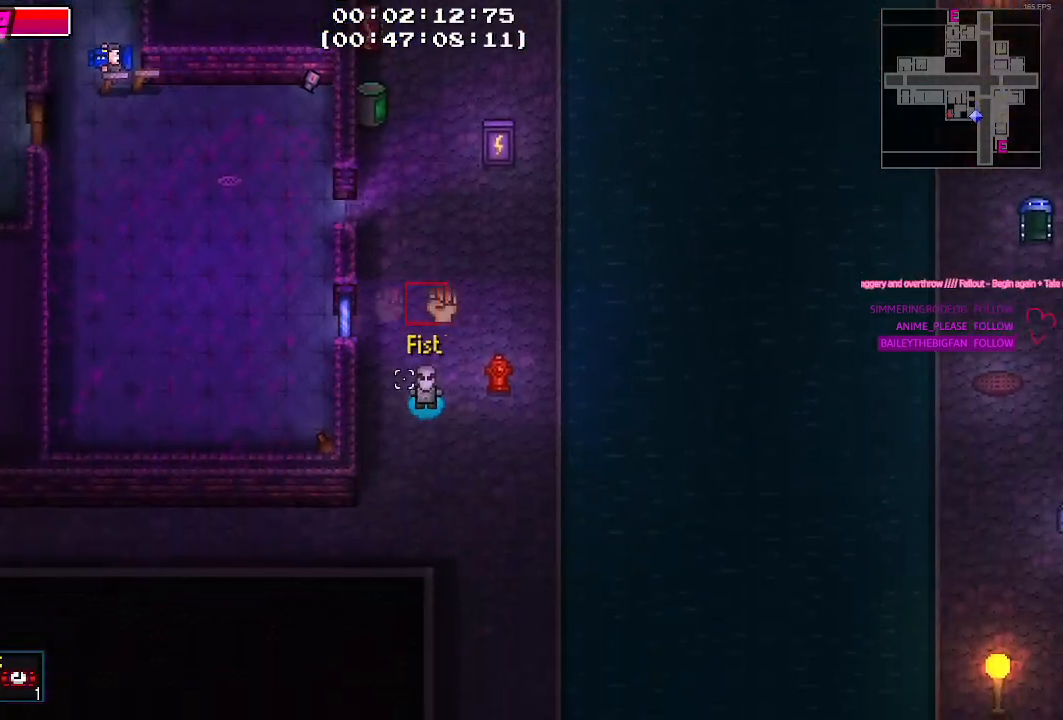
{"keys": [], "events": []}
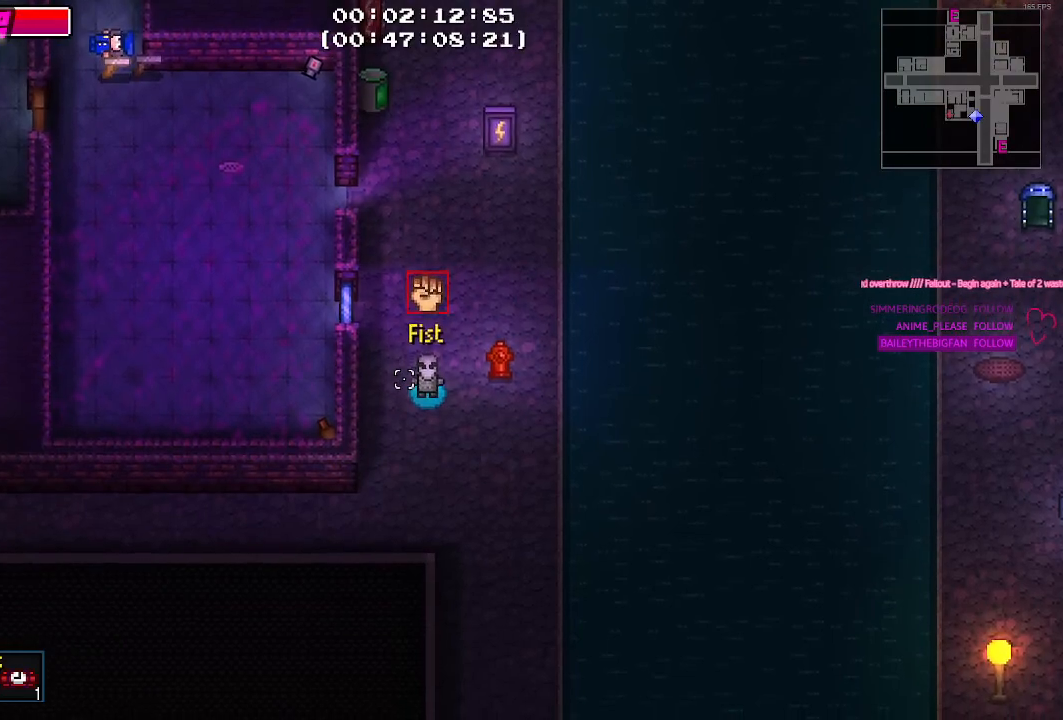
{"keys": [], "events": []}
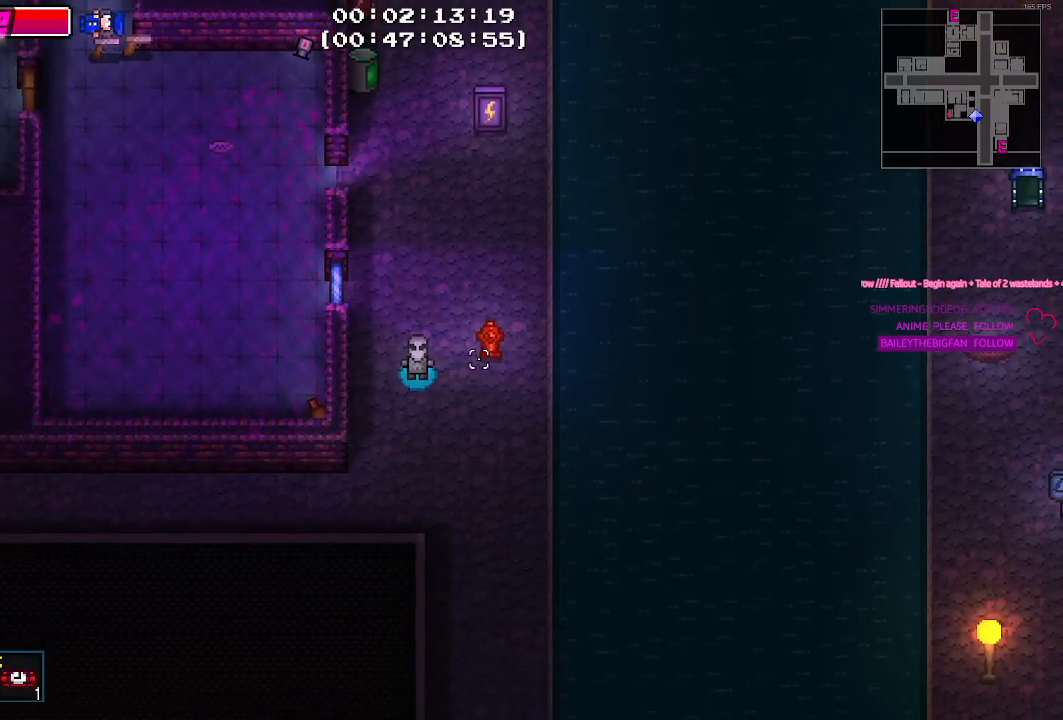
{"keys": [], "events": []}
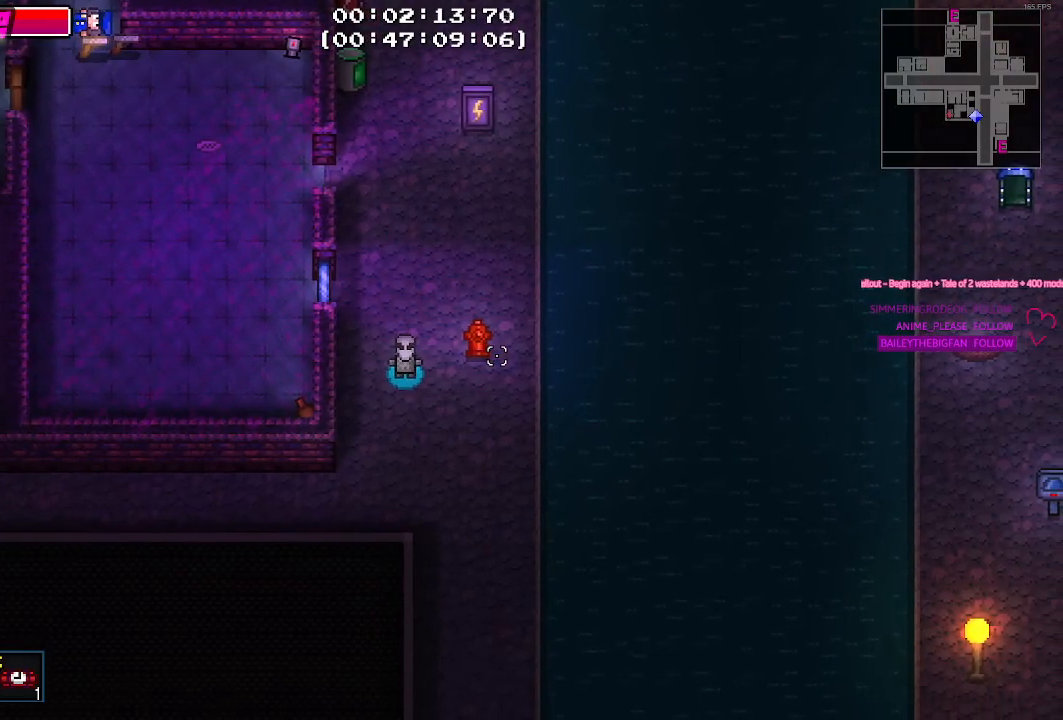
{"keys": ["d"], "events": [[200, "w", "down"], [467, "d", "down"], [467, "w", "up"]]}
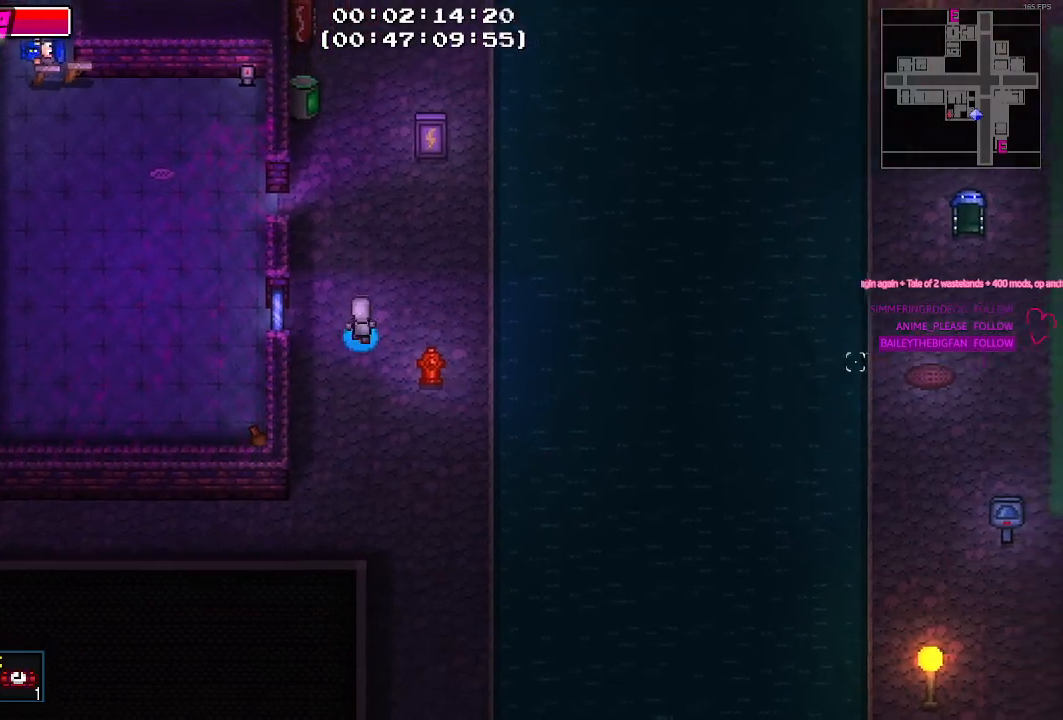
{"keys": [], "events": [[200, "d", "up"]]}
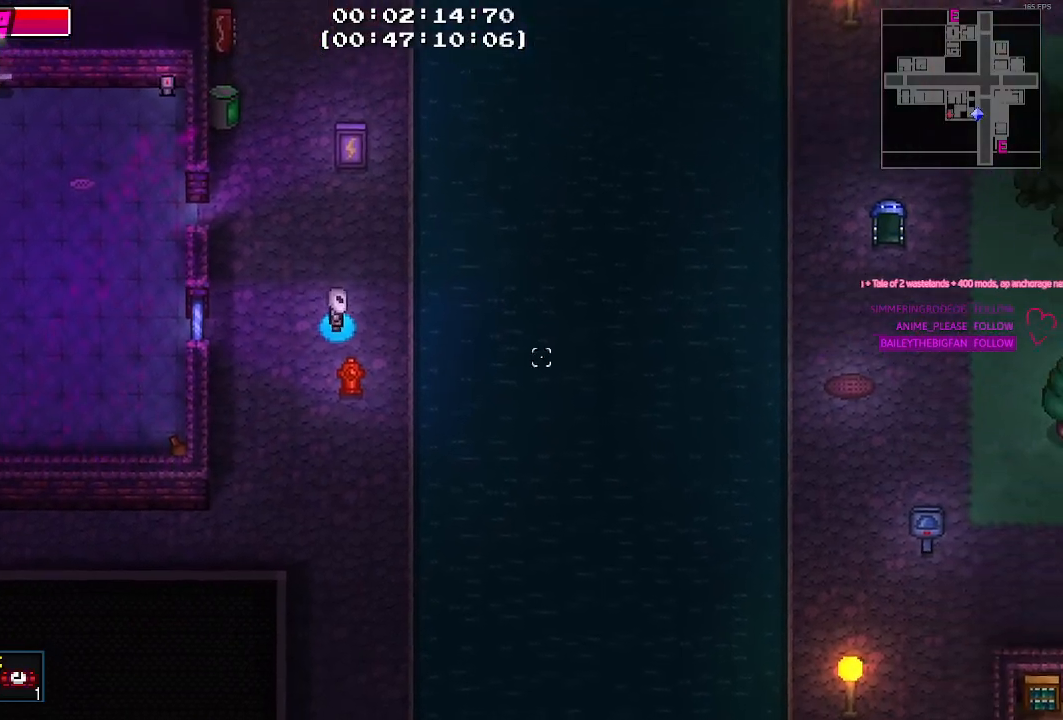
{"keys": [], "events": [[34, "a", "down"], [117, "w", "down"], [217, "a", "up"], [417, "w", "up"]]}
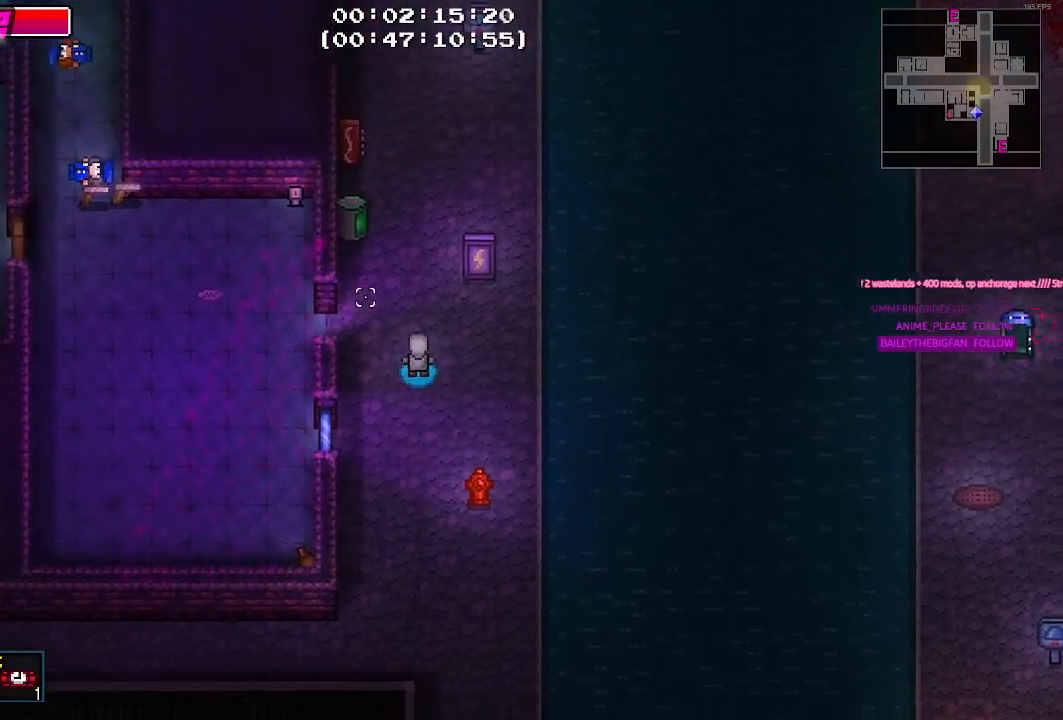
{"keys": [], "events": []}
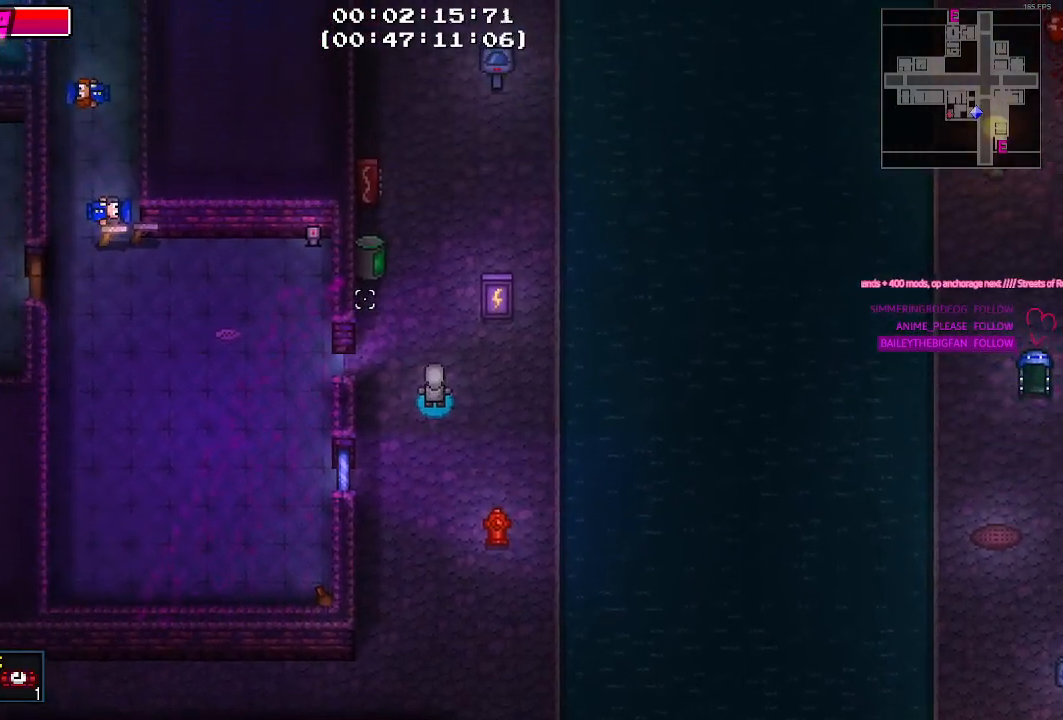
{"keys": ["w"], "events": [[217, "w", "down"]]}
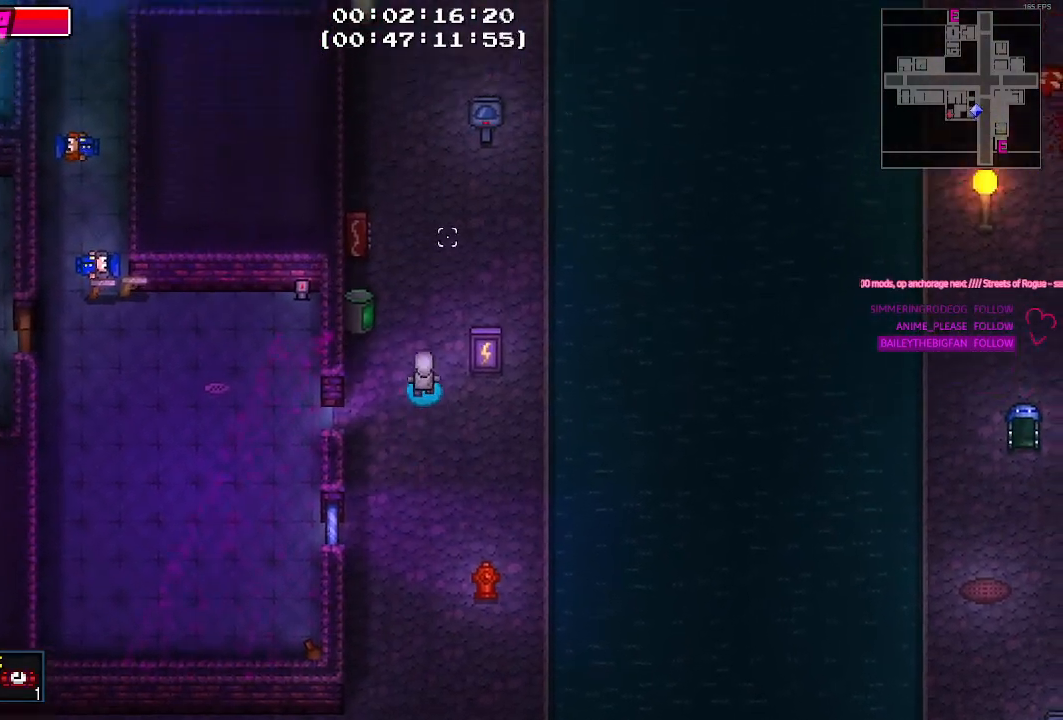
{"keys": ["s"], "events": [[34, "w", "up"], [367, "s", "down"]]}
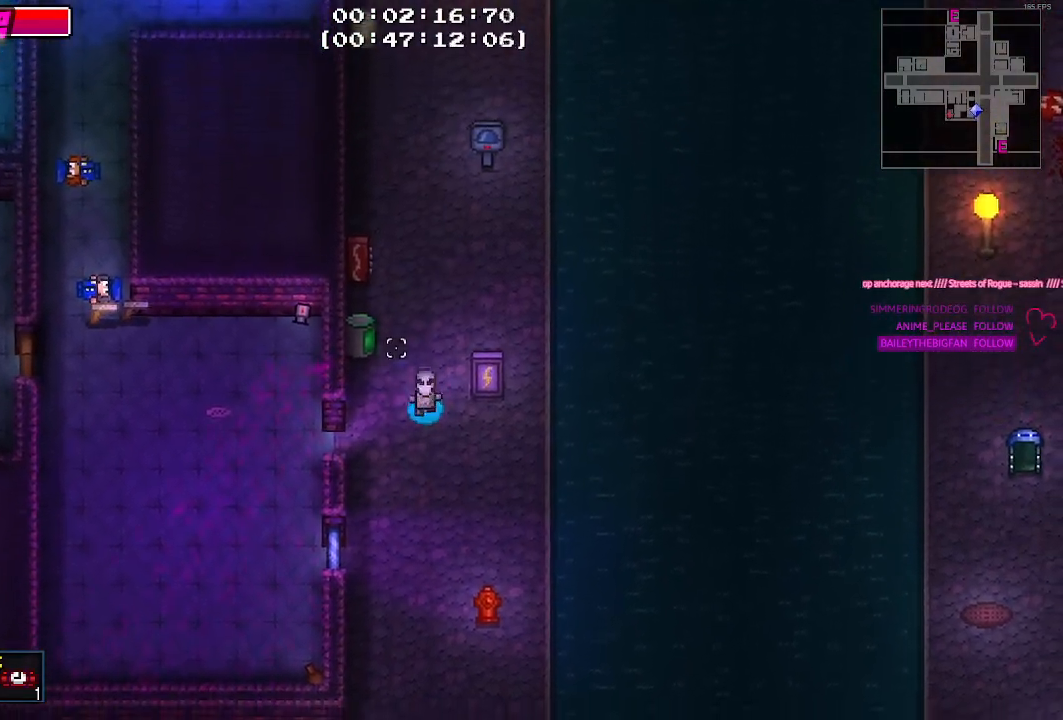
{"keys": [], "events": [[84, "a", "down"], [184, "s", "up"], [234, "a", "up"]]}
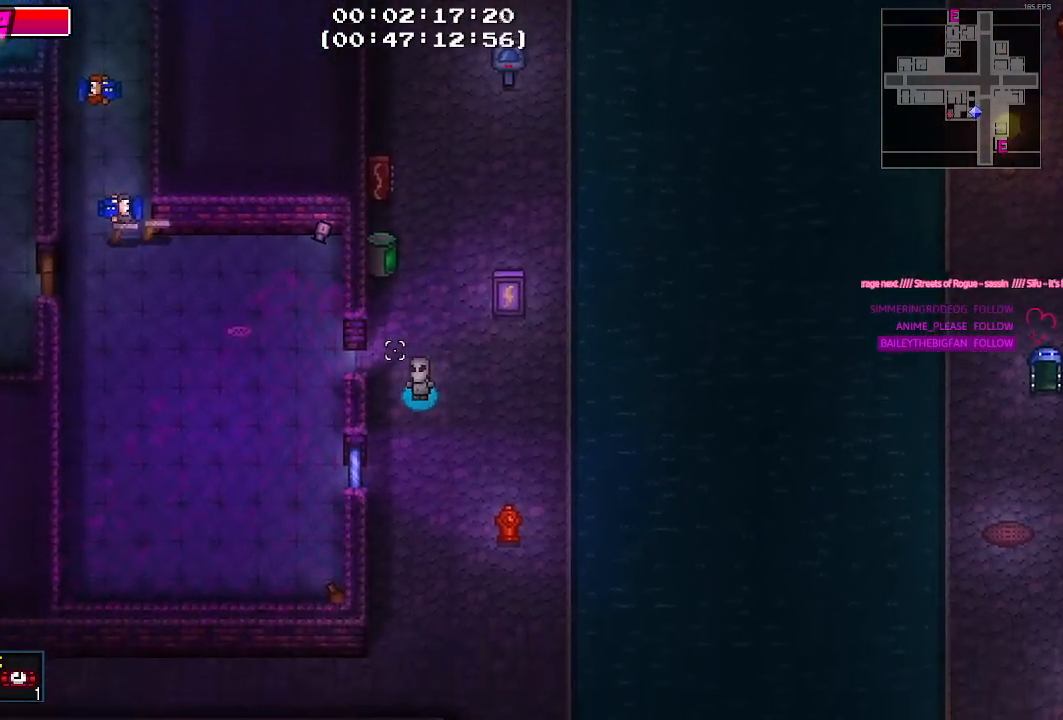
{"keys": ["a", "w"], "events": [[384, "w", "down"], [484, "a", "down"]]}
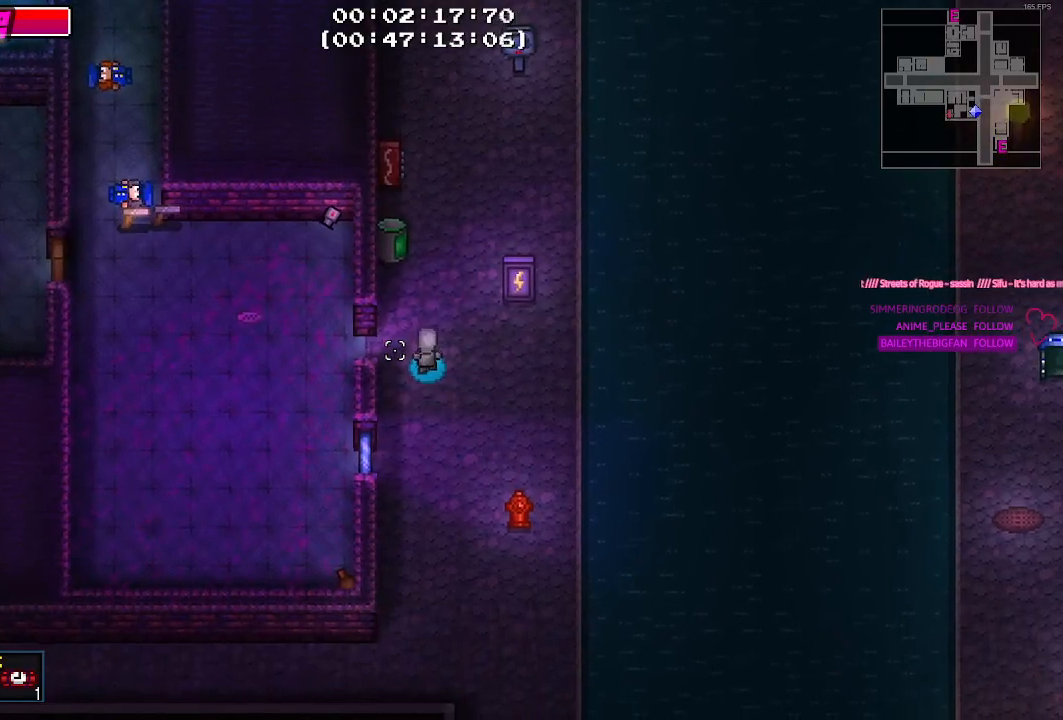
{"keys": ["a", "s"], "events": [[34, "w", "up"], [84, "a", "up"], [450, "s", "down"], [500, "a", "down"]]}
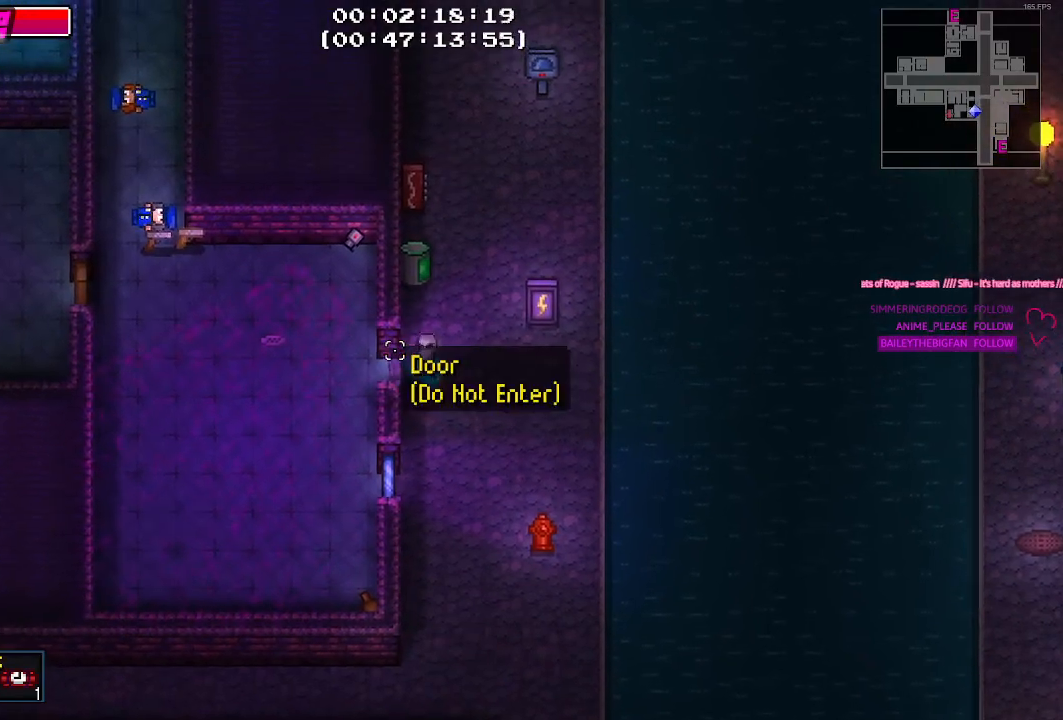
{"keys": [], "events": [[50, "s", "up"], [84, "a", "up"]]}
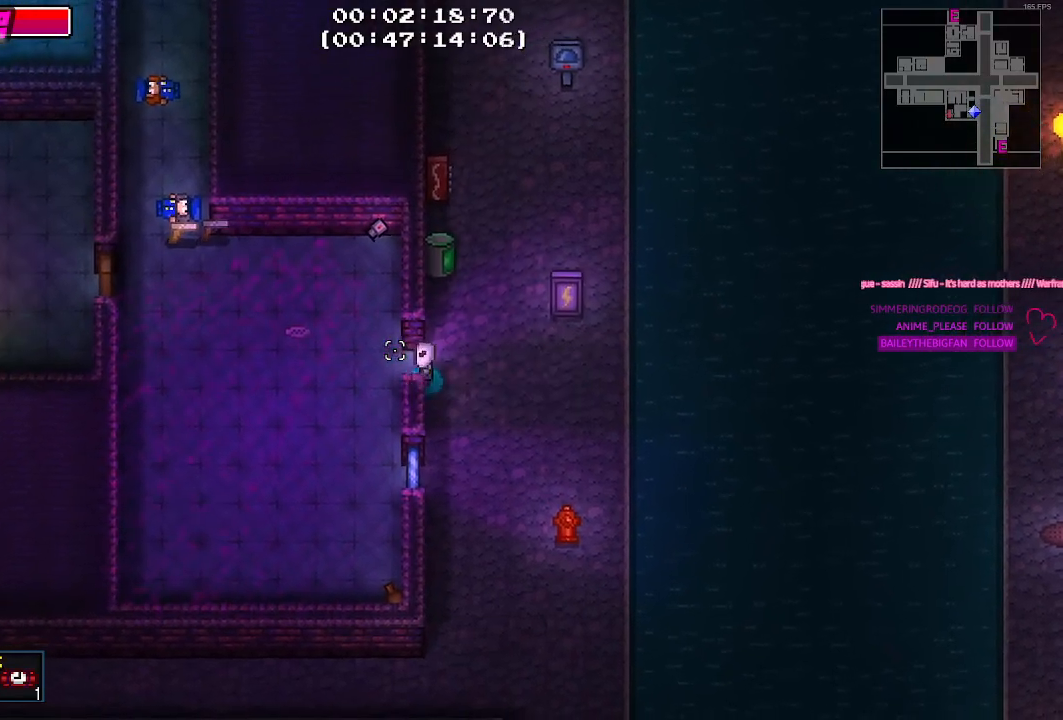
{"keys": ["w"], "events": [[17, "a", "down"], [200, "a", "up"], [484, "w", "down"]]}
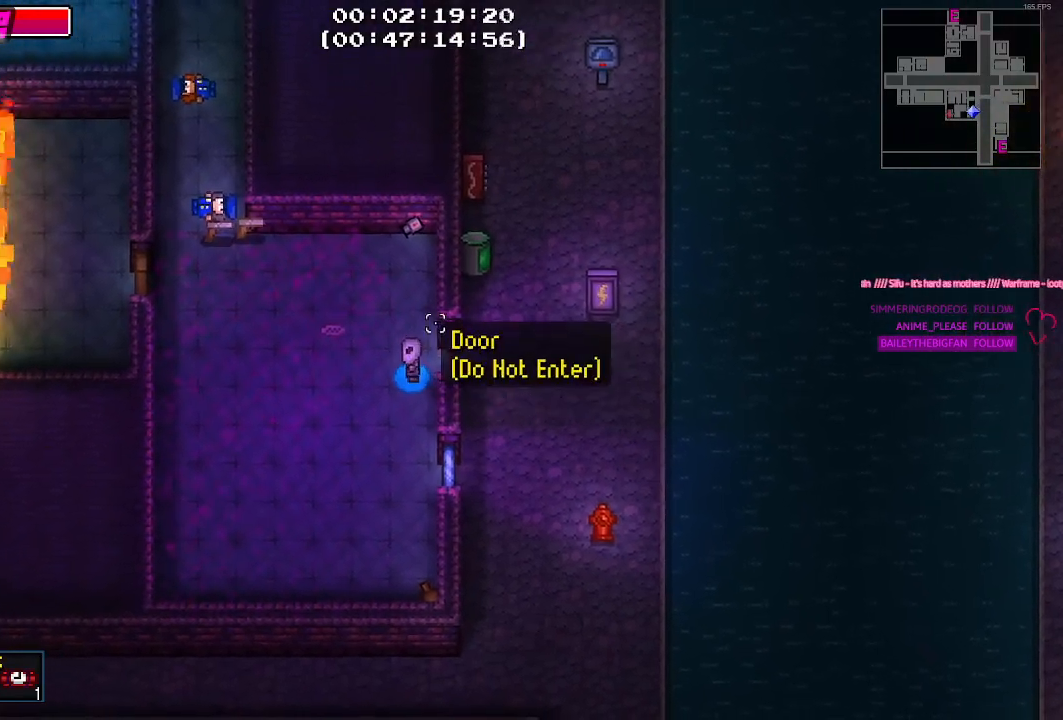
{"keys": [], "events": [[84, "d", "down"], [167, "d", "up"], [367, "d", "down"], [500, "d", "up"], [500, "w", "up"]]}
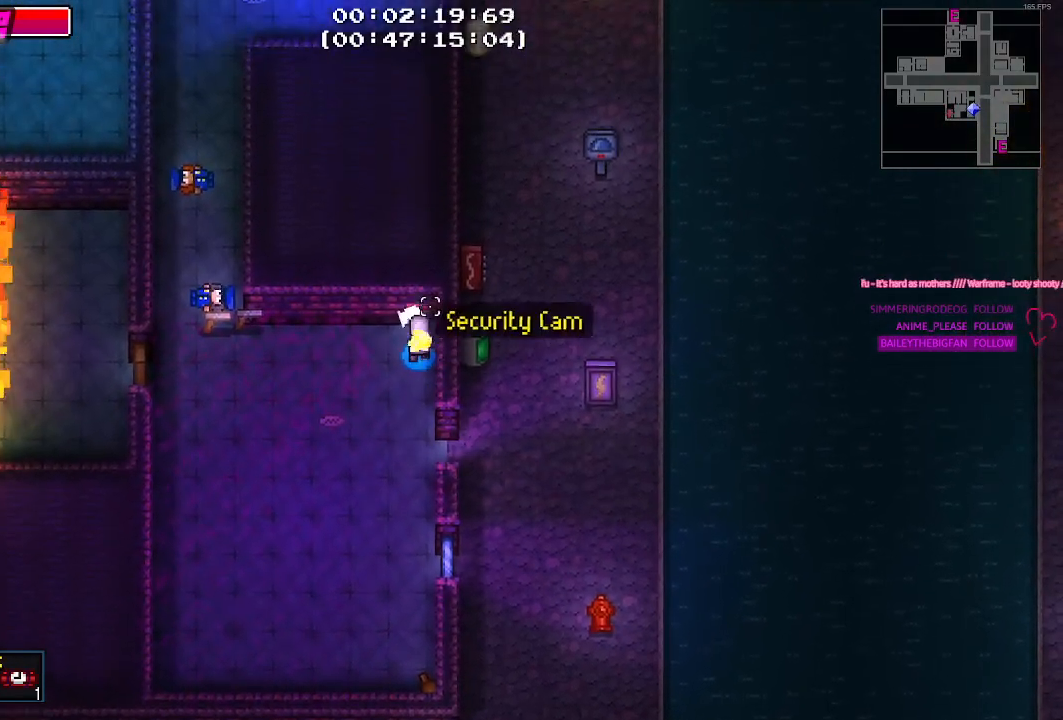
{"keys": [], "events": []}
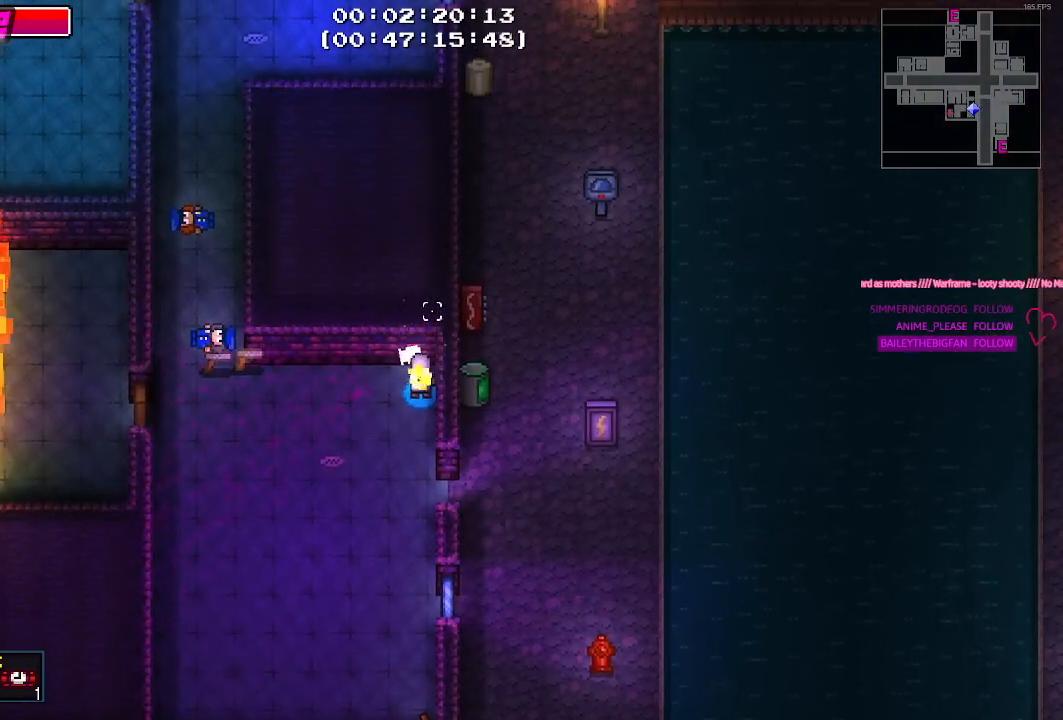
{"keys": ["a"], "events": [[484, "a", "down"]]}
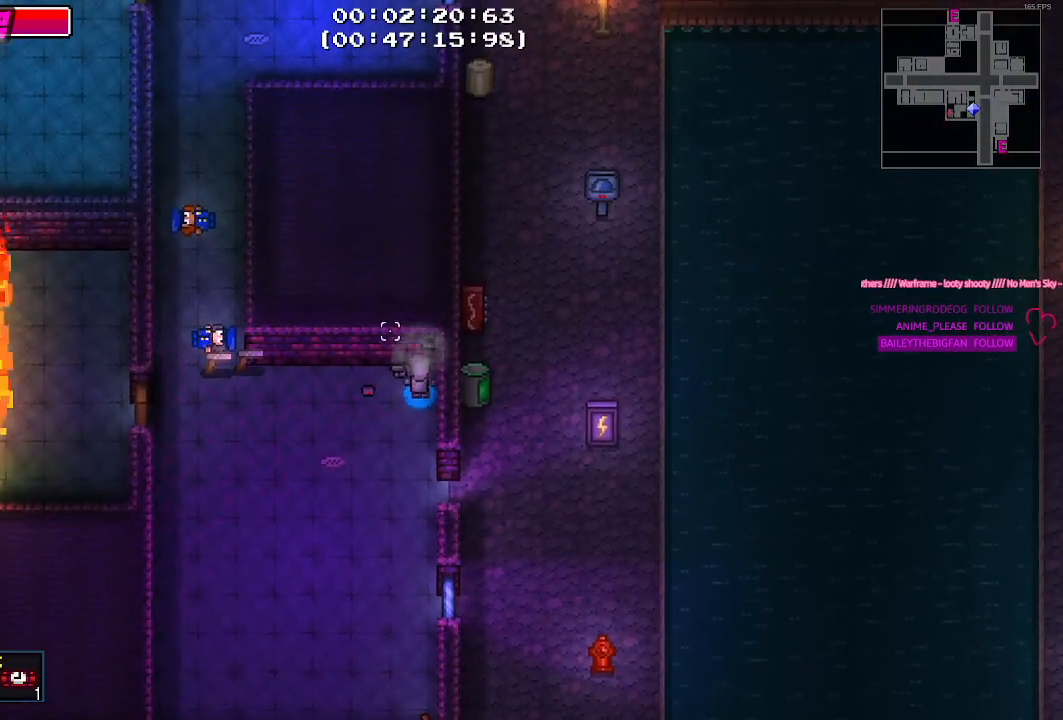
{"keys": ["a"], "events": []}
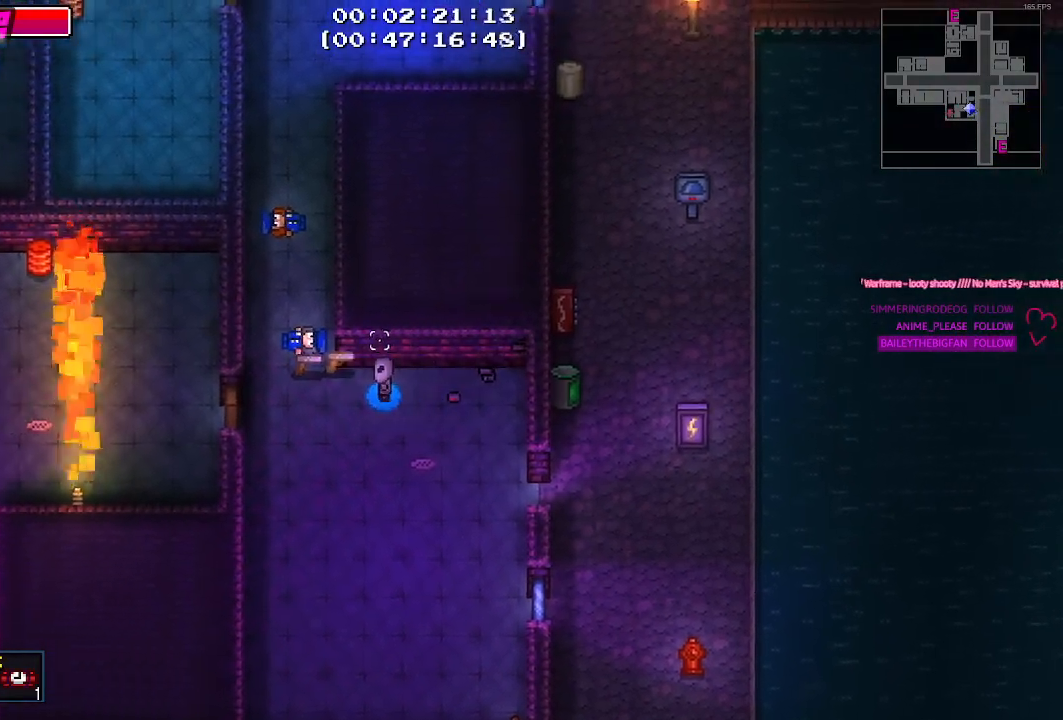
{"keys": ["w"]}